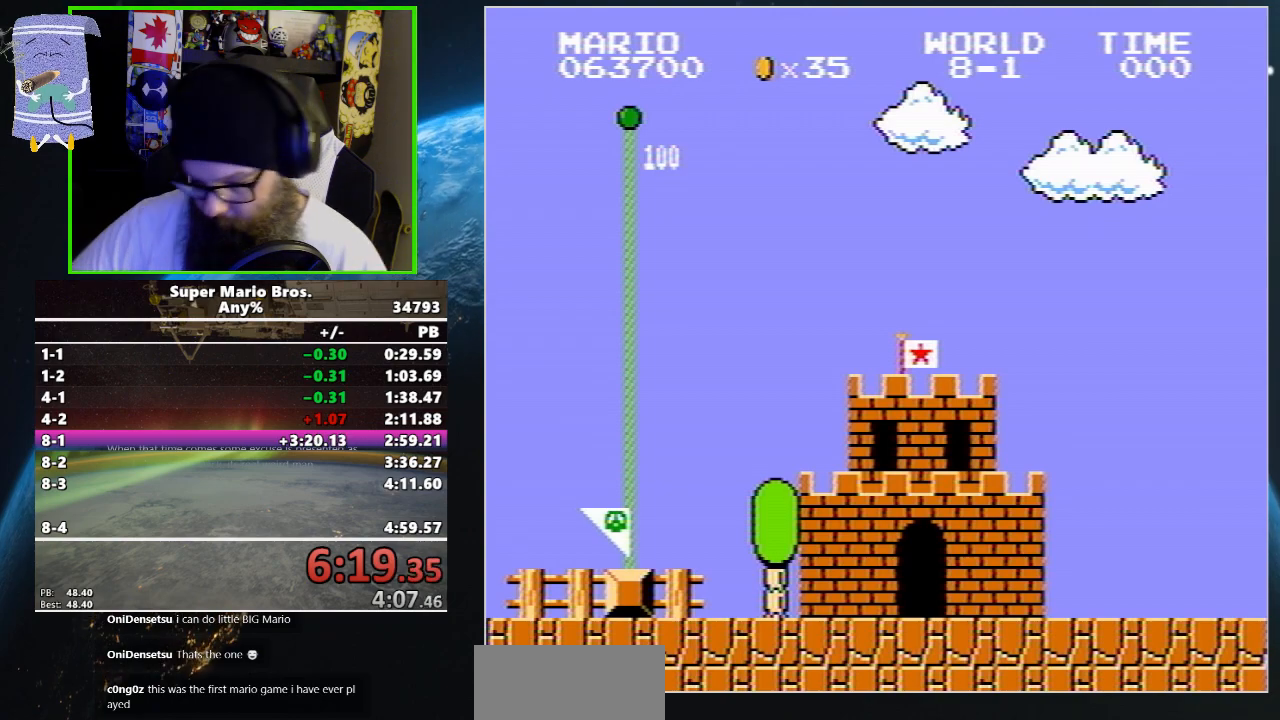
Gameplay with a controller (Nintendo layout); each line is a JSON object with the inputs held at the frame after it. "events" lists button and stick changes between this image and that frame as [ms after this image, input, new state], when the widget could be followed in between. Not read: L3 R3.
{"buttons": ["B", "DPAD_UP", "DPAD_RIGHT"], "events": [[117, "B", "down"], [333, "DPAD_RIGHT", "down"], [333, "DPAD_UP", "down"]]}
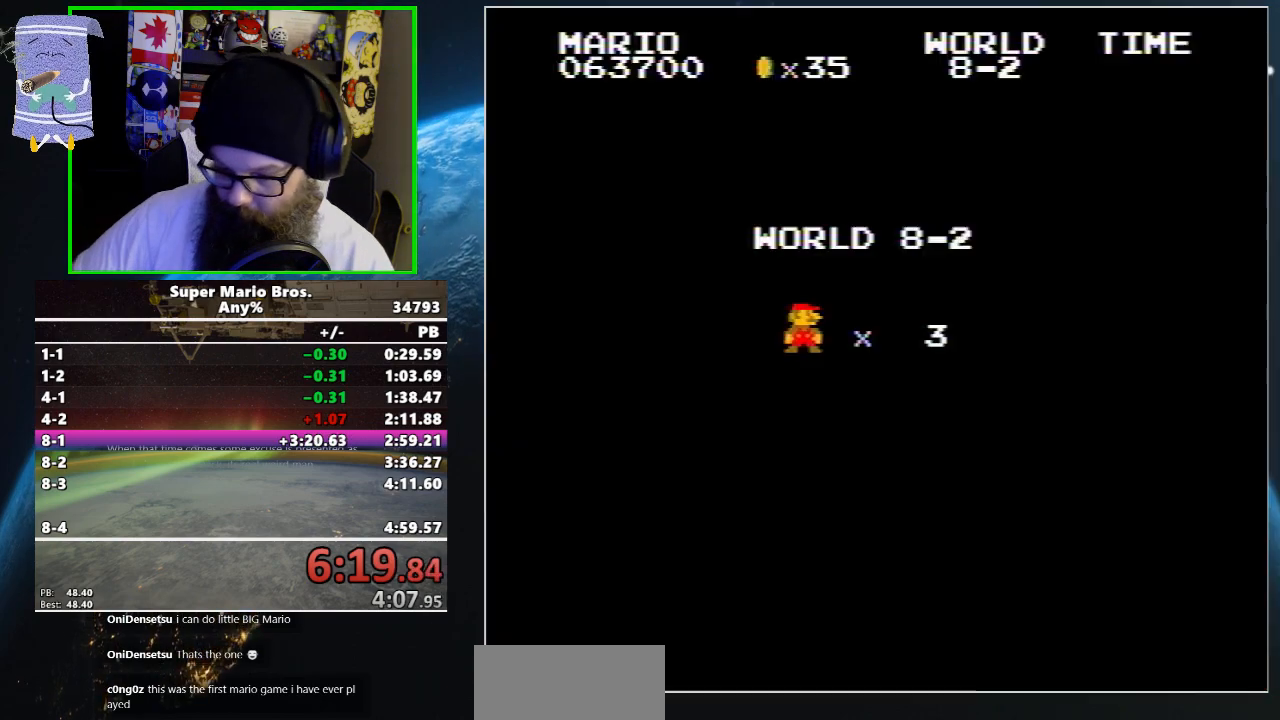
{"buttons": ["DPAD_UP", "DPAD_RIGHT"], "events": [[467, "B", "up"]]}
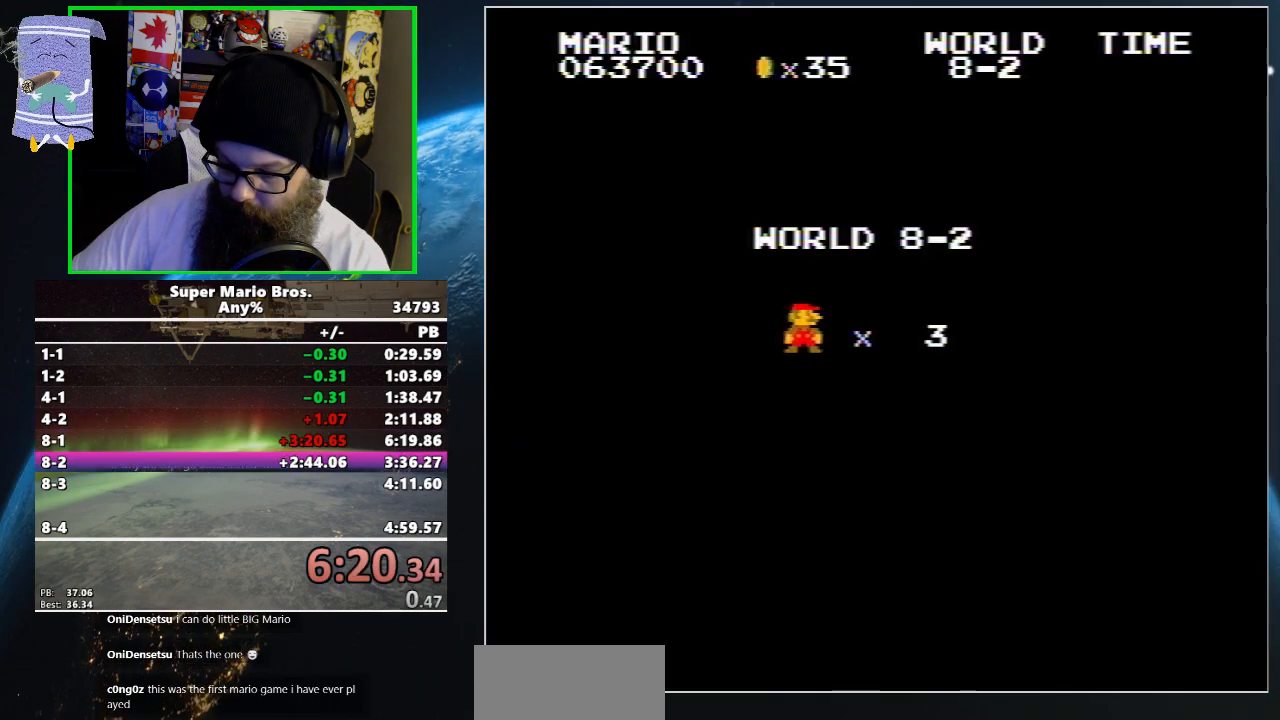
{"buttons": [], "events": [[33, "DPAD_RIGHT", "up"], [100, "DPAD_UP", "up"]]}
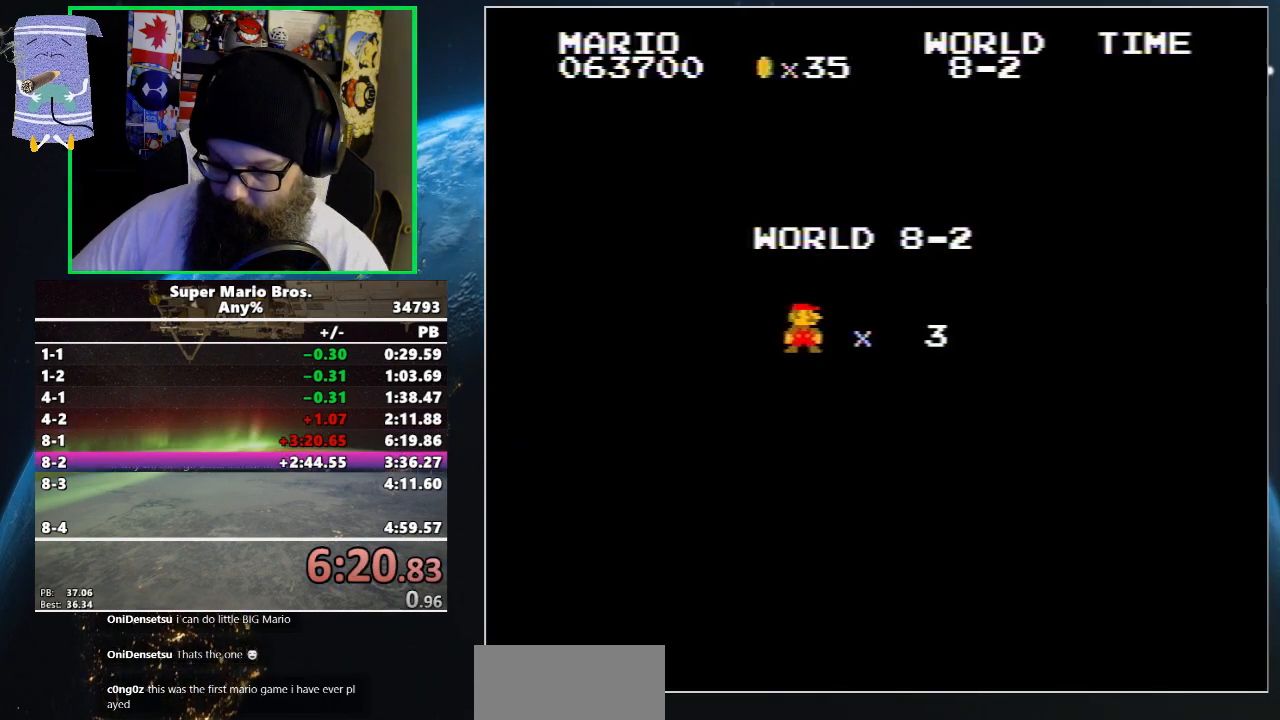
{"buttons": [], "events": []}
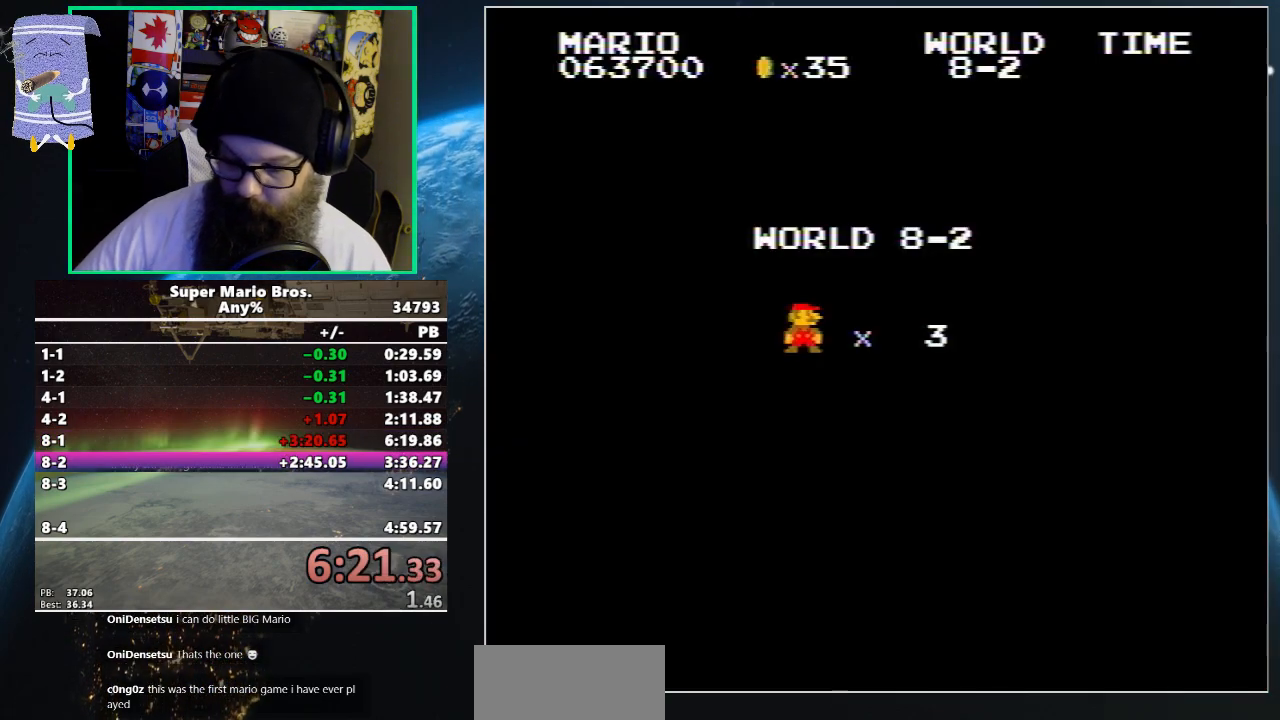
{"buttons": ["START"], "events": [[500, "START", "down"]]}
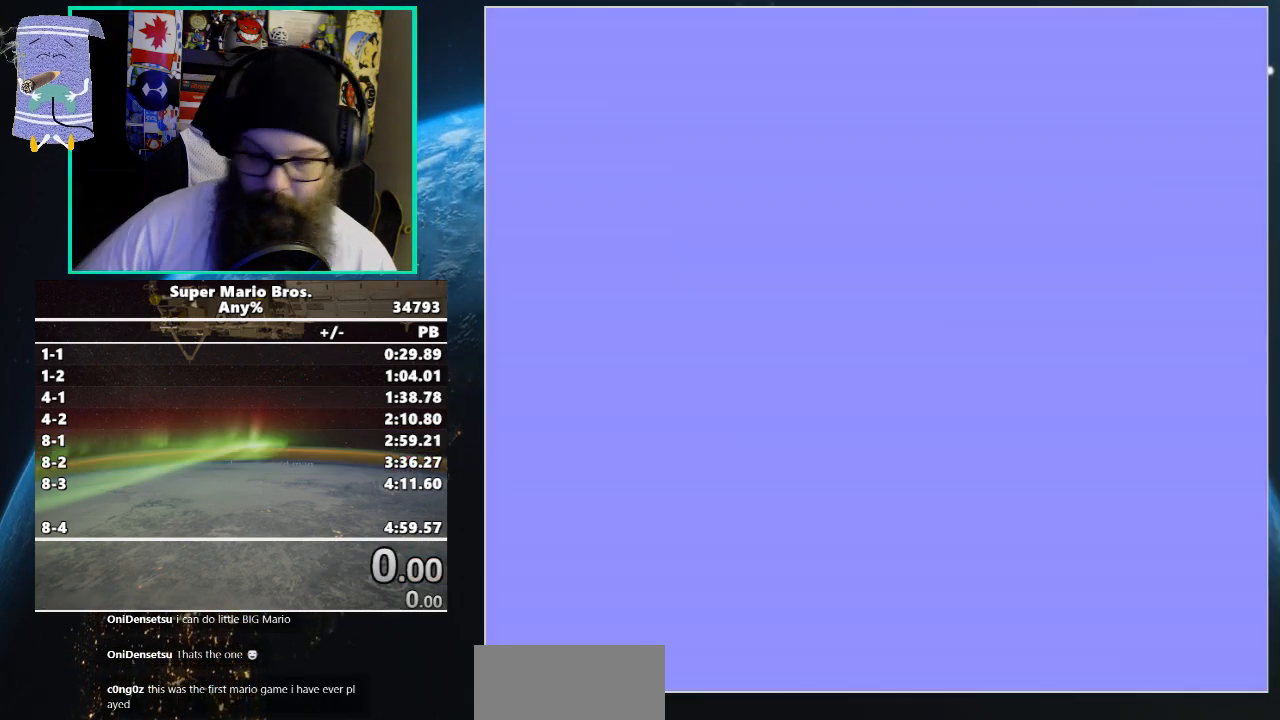
{"buttons": [], "events": [[150, "START", "up"]]}
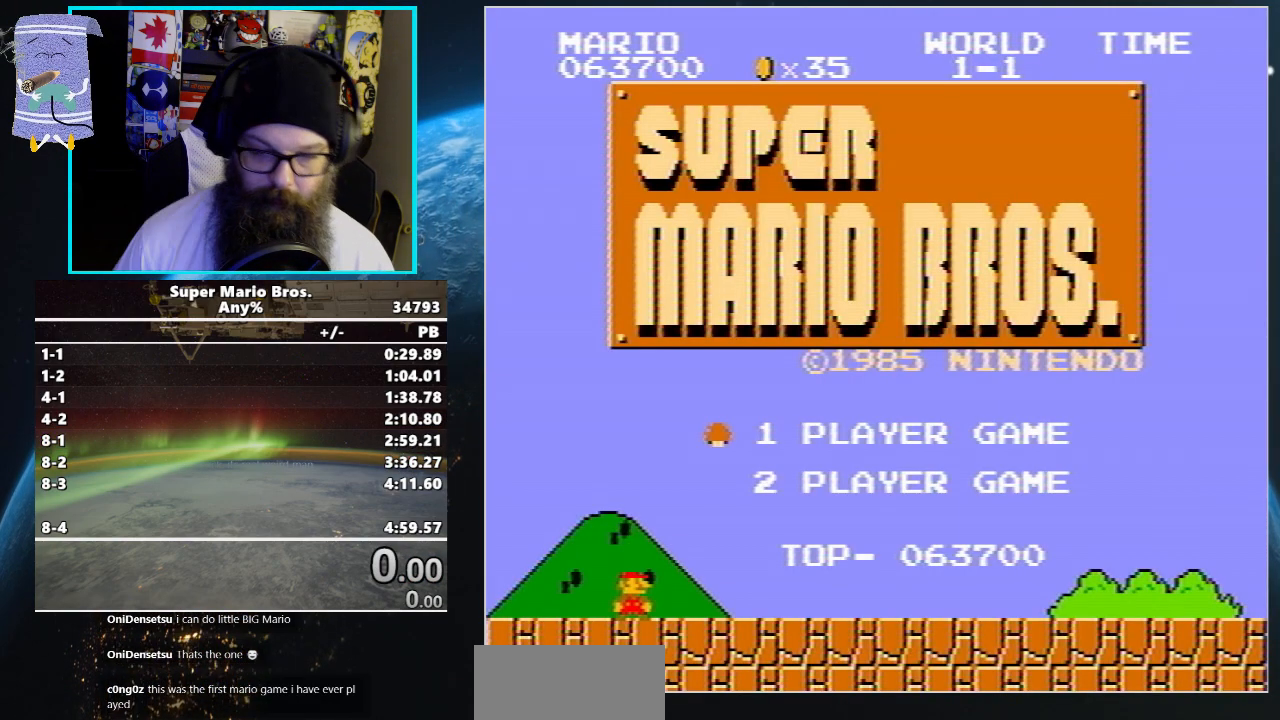
{"buttons": [], "events": []}
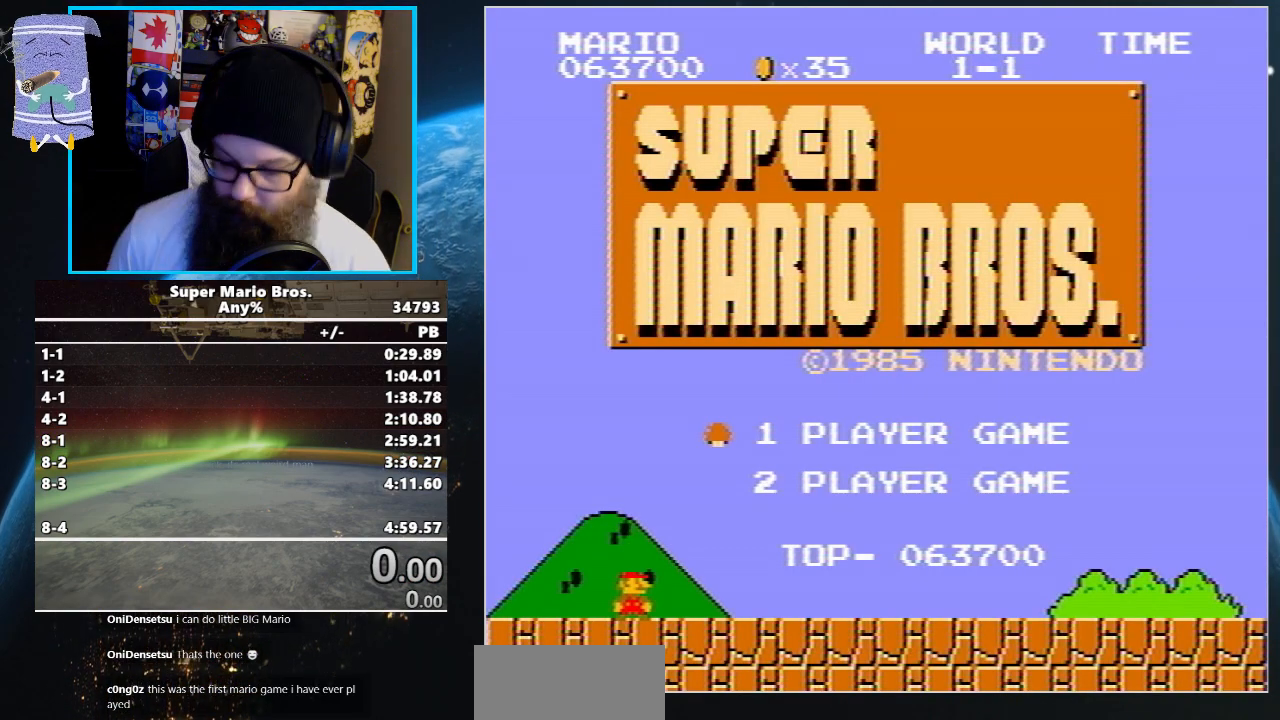
{"buttons": [], "events": []}
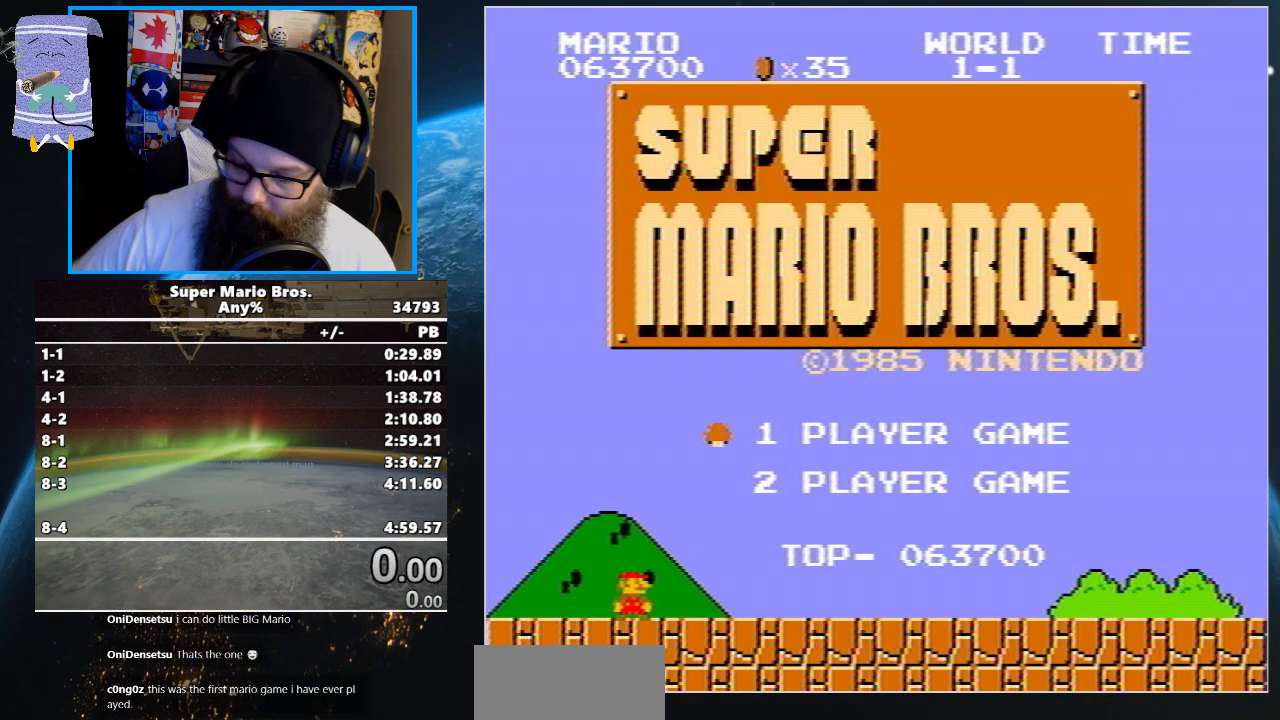
{"buttons": [], "events": []}
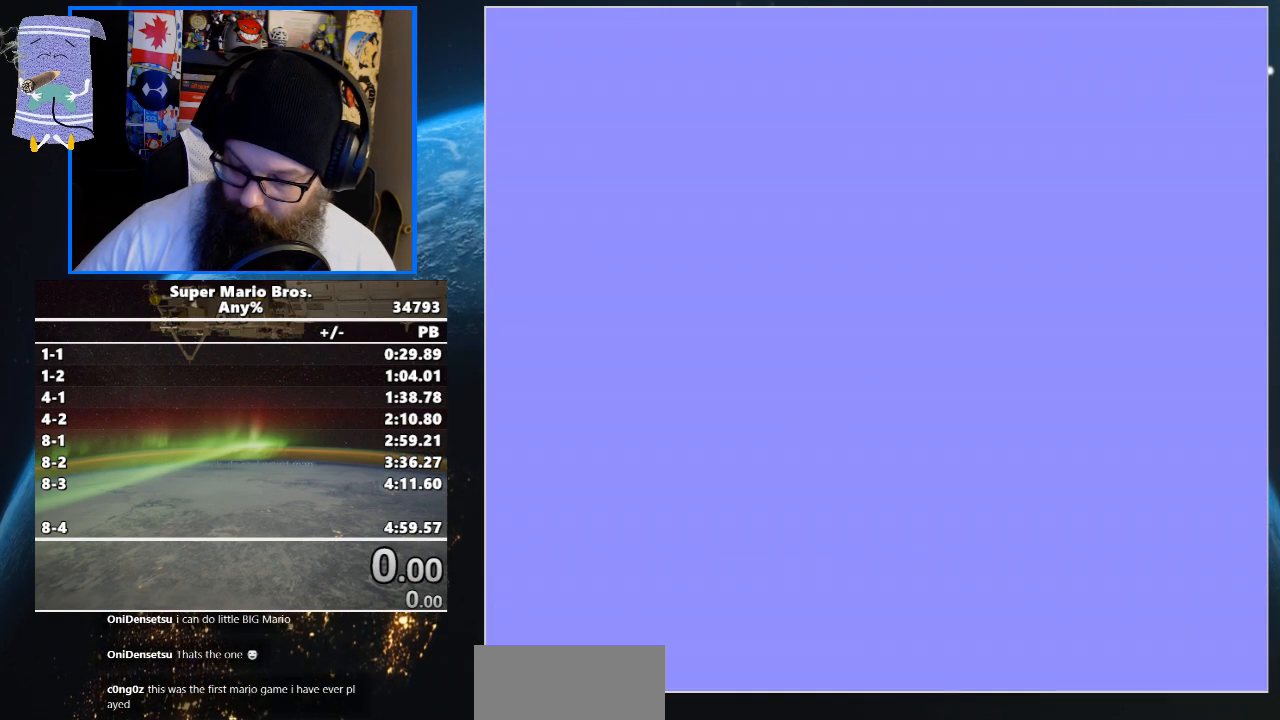
{"buttons": ["START"], "events": [[300, "START", "down"], [400, "START", "up"], [467, "START", "down"]]}
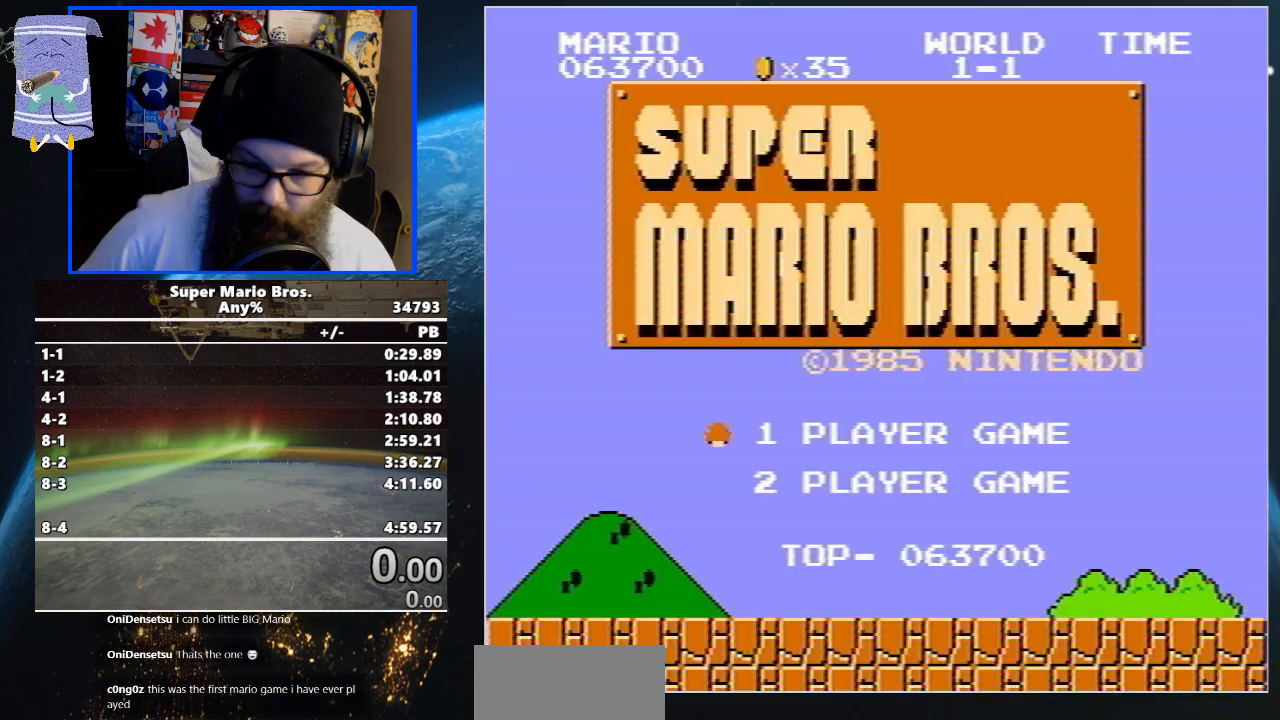
{"buttons": ["B", "DPAD_UP", "DPAD_RIGHT"], "events": [[100, "START", "up"], [467, "B", "down"], [467, "DPAD_UP", "down"], [500, "DPAD_RIGHT", "down"]]}
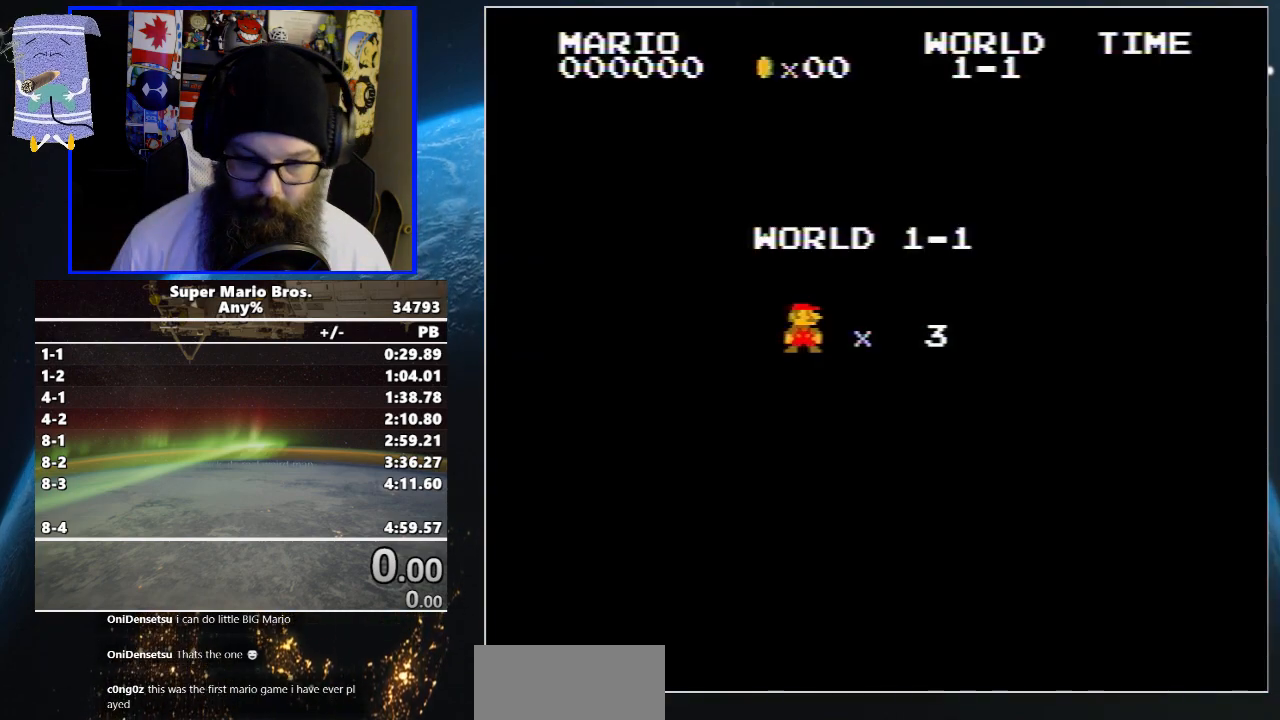
{"buttons": ["B", "DPAD_UP", "DPAD_RIGHT"], "events": [[100, "DPAD_RIGHT", "up"], [100, "DPAD_UP", "up"], [267, "DPAD_RIGHT", "down"], [267, "DPAD_UP", "down"]]}
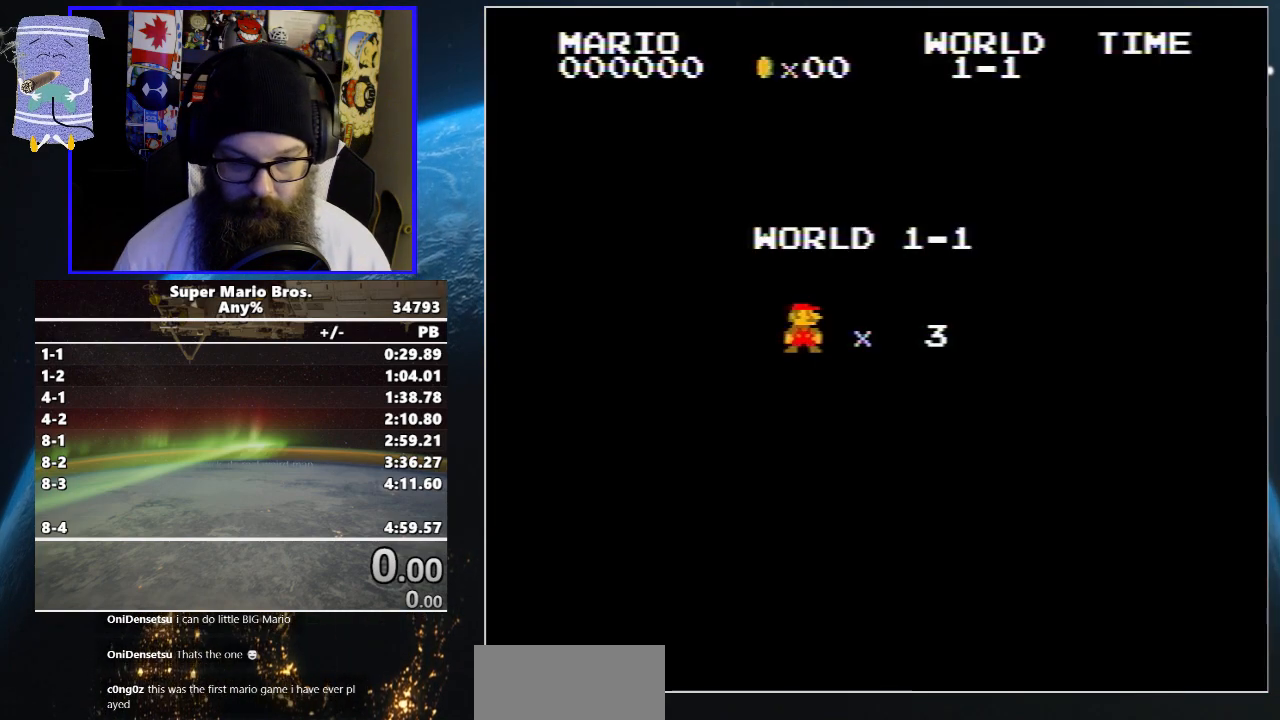
{"buttons": ["B", "DPAD_UP", "DPAD_RIGHT"], "events": [[300, "DPAD_UP", "up"], [400, "DPAD_UP", "down"]]}
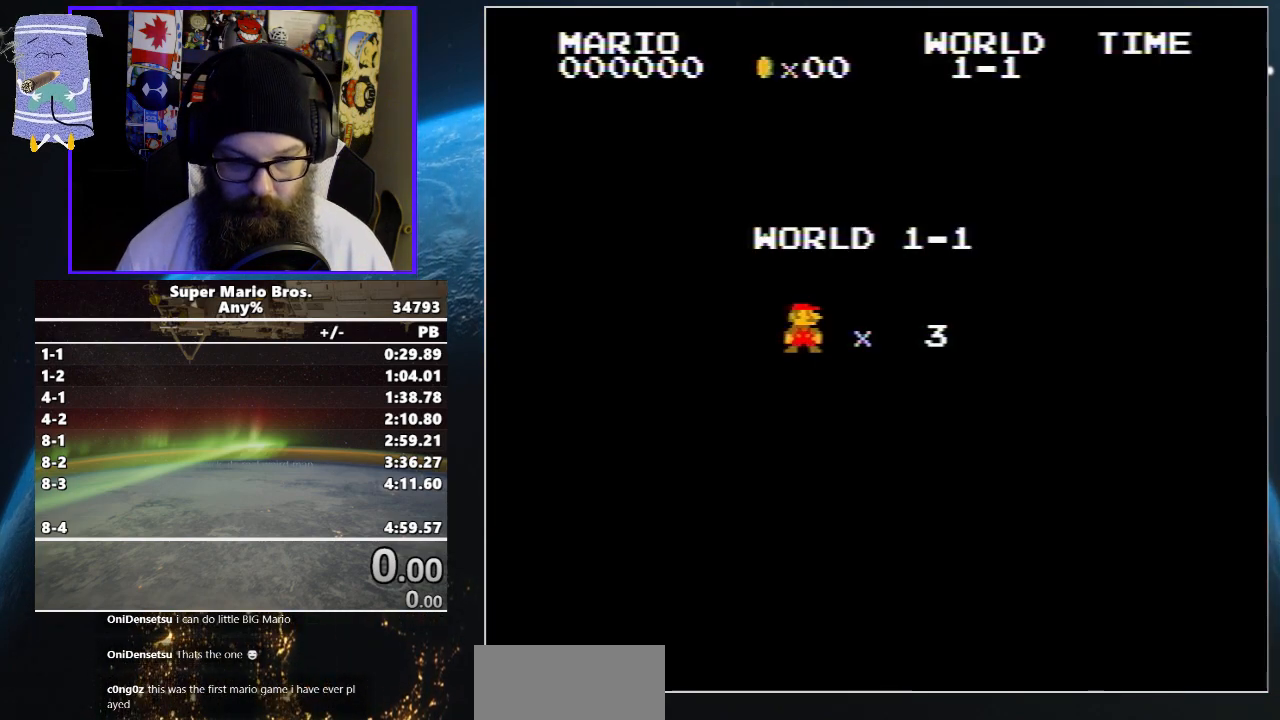
{"buttons": ["B", "DPAD_UP", "DPAD_RIGHT"], "events": []}
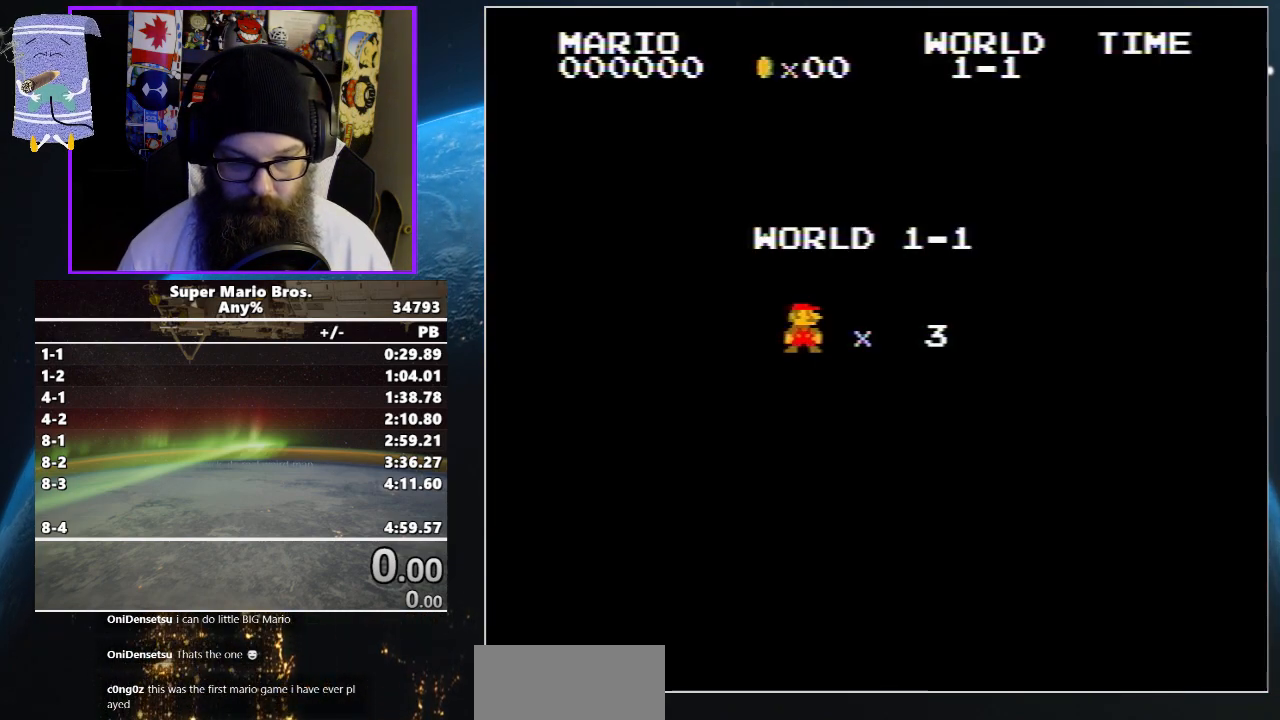
{"buttons": ["B", "DPAD_UP", "DPAD_RIGHT"], "events": []}
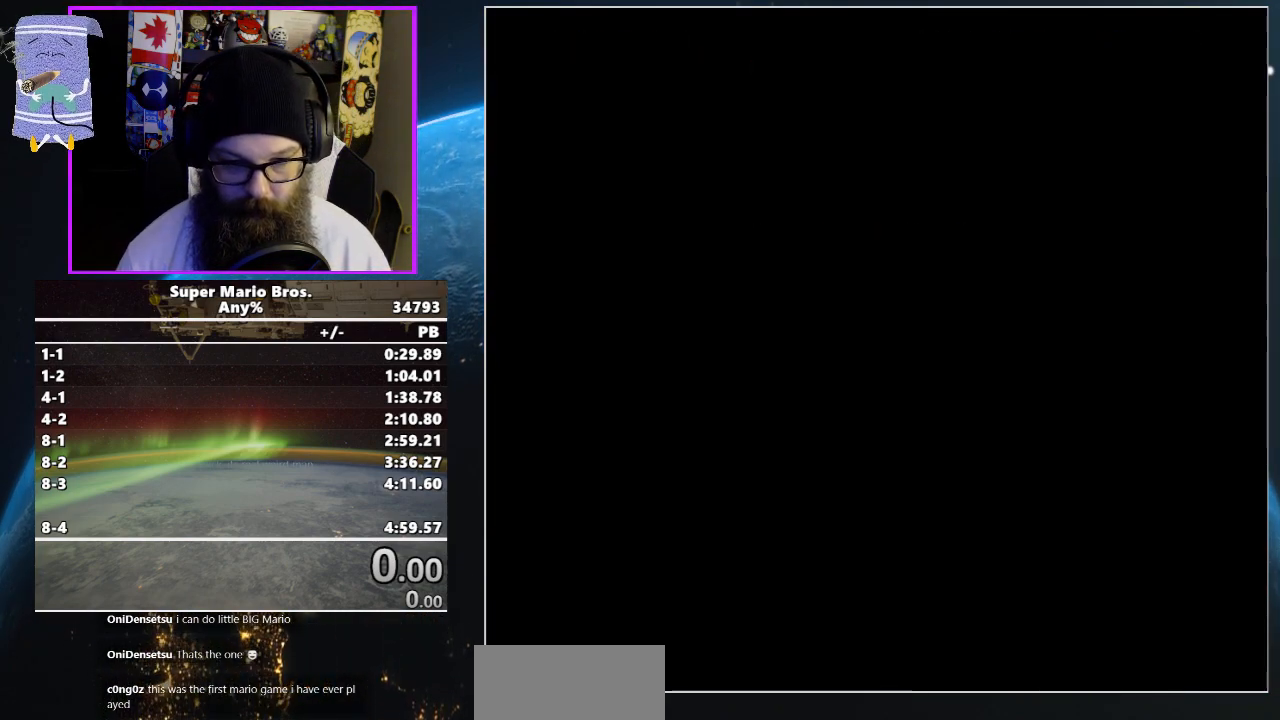
{"buttons": ["B", "DPAD_UP", "DPAD_RIGHT"], "events": []}
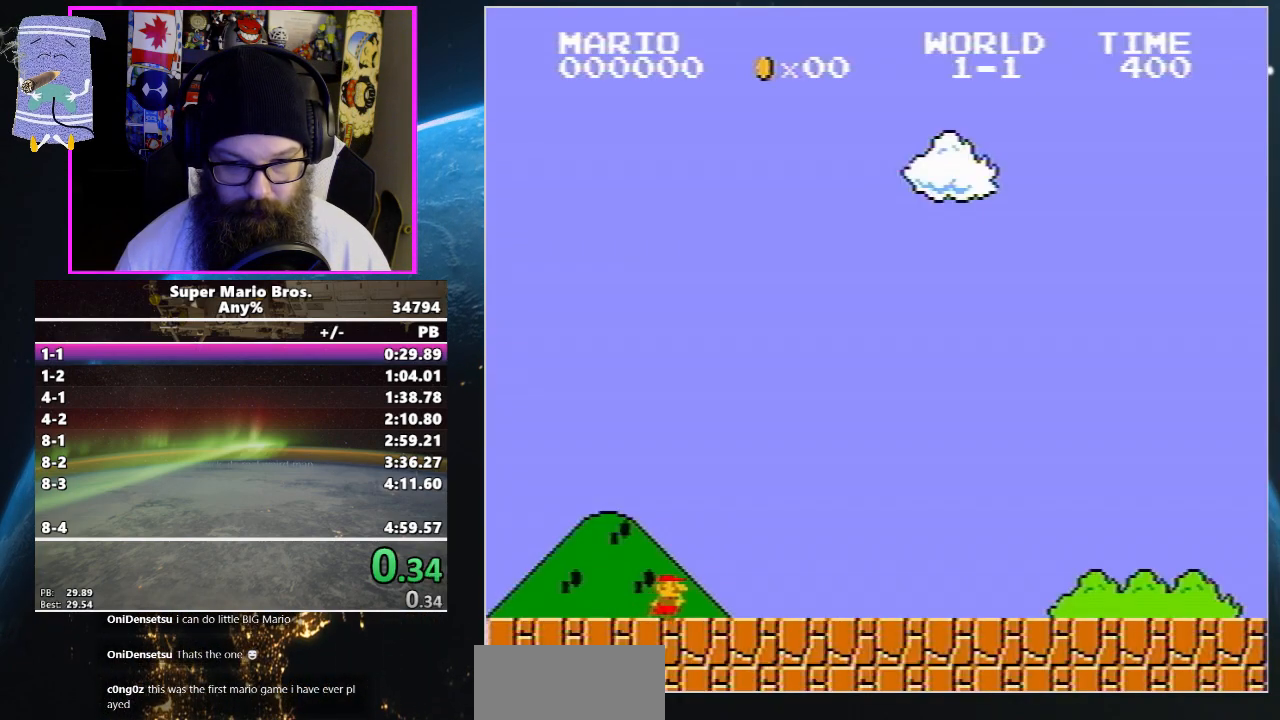
{"buttons": ["B", "DPAD_UP", "DPAD_RIGHT"], "events": []}
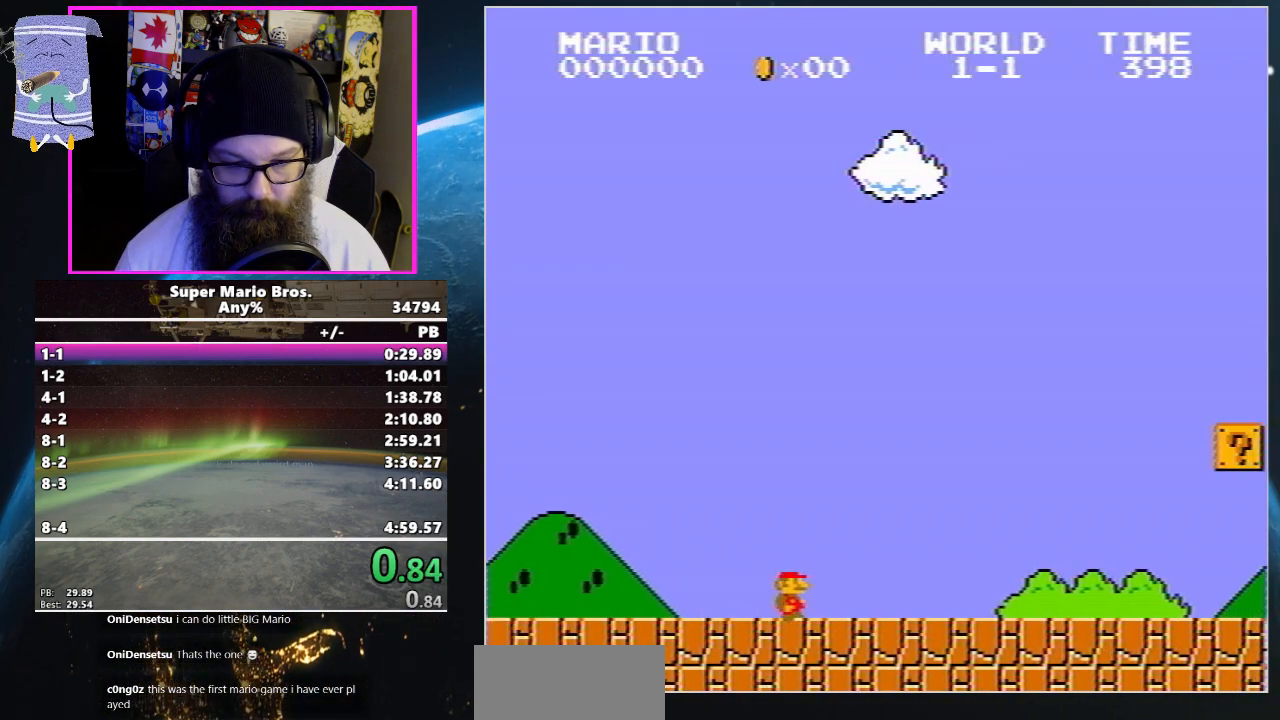
{"buttons": ["B", "DPAD_UP", "DPAD_RIGHT"], "events": []}
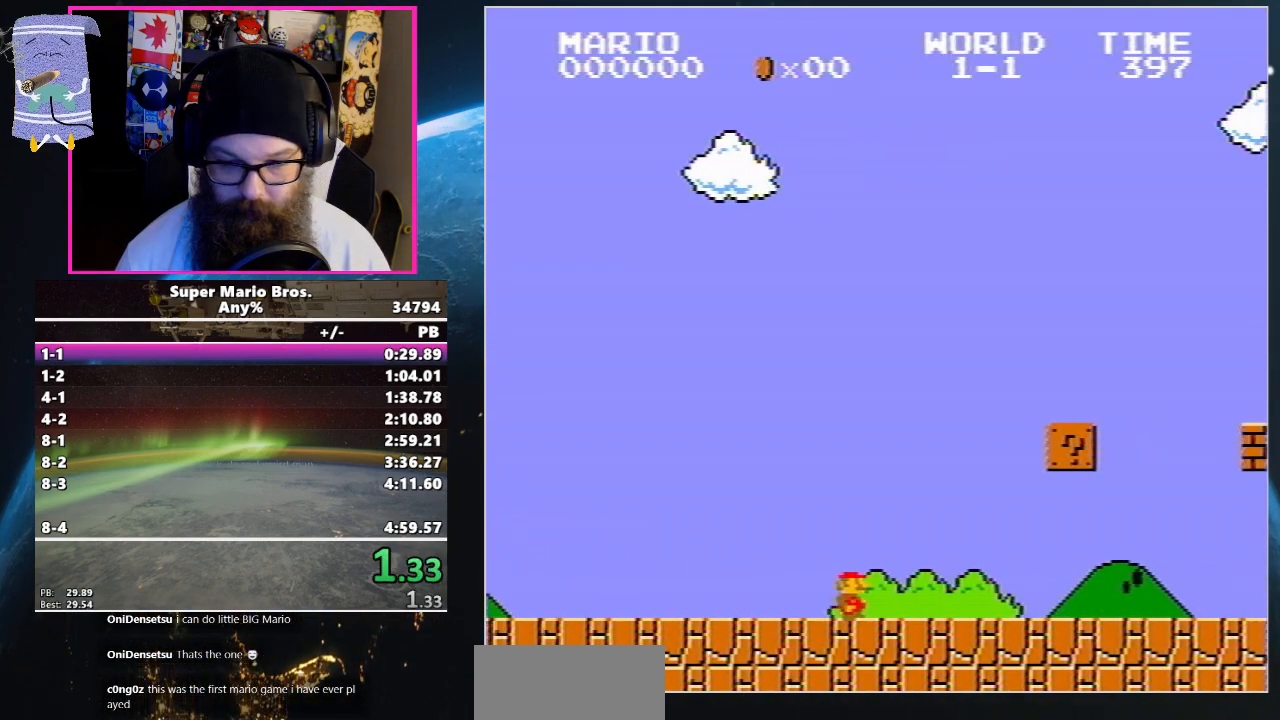
{"buttons": ["B", "DPAD_UP", "DPAD_RIGHT"], "events": []}
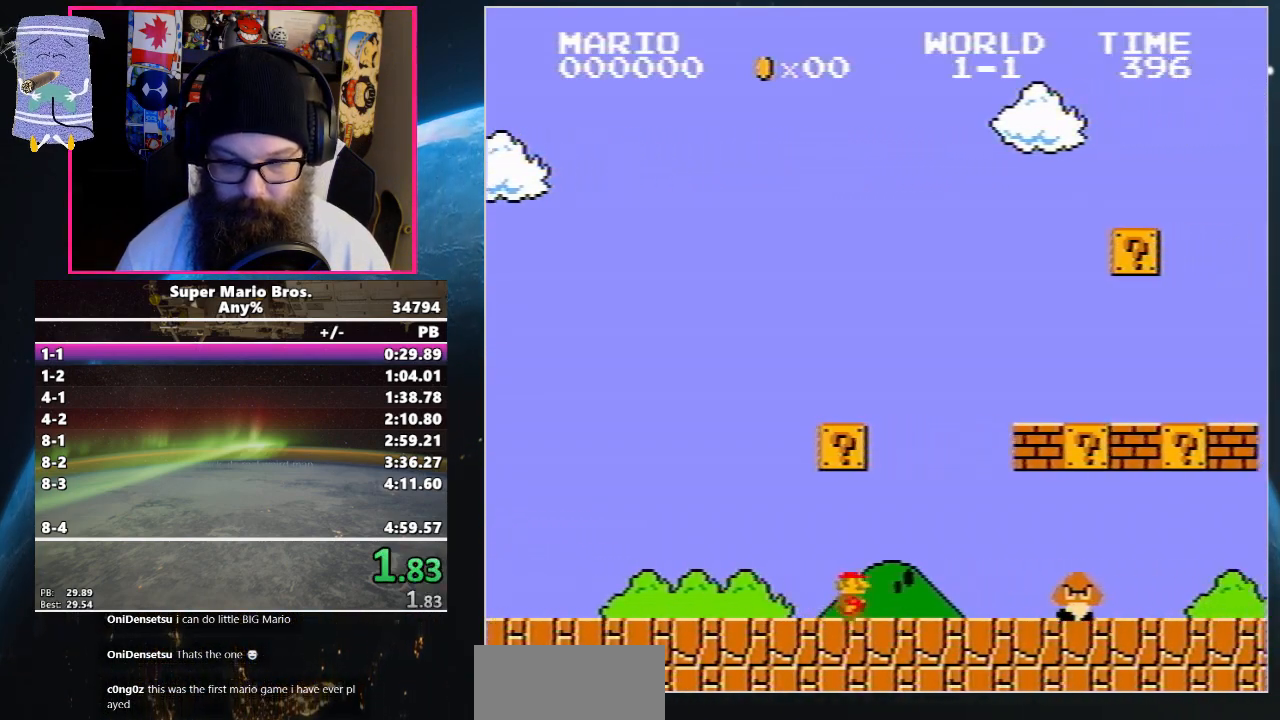
{"buttons": ["B", "DPAD_UP", "DPAD_RIGHT"], "events": [[100, "A", "down"], [100, "B", "up"], [133, "A", "up"], [133, "DPAD_UP", "up"], [233, "DPAD_UP", "down"], [350, "B", "down"]]}
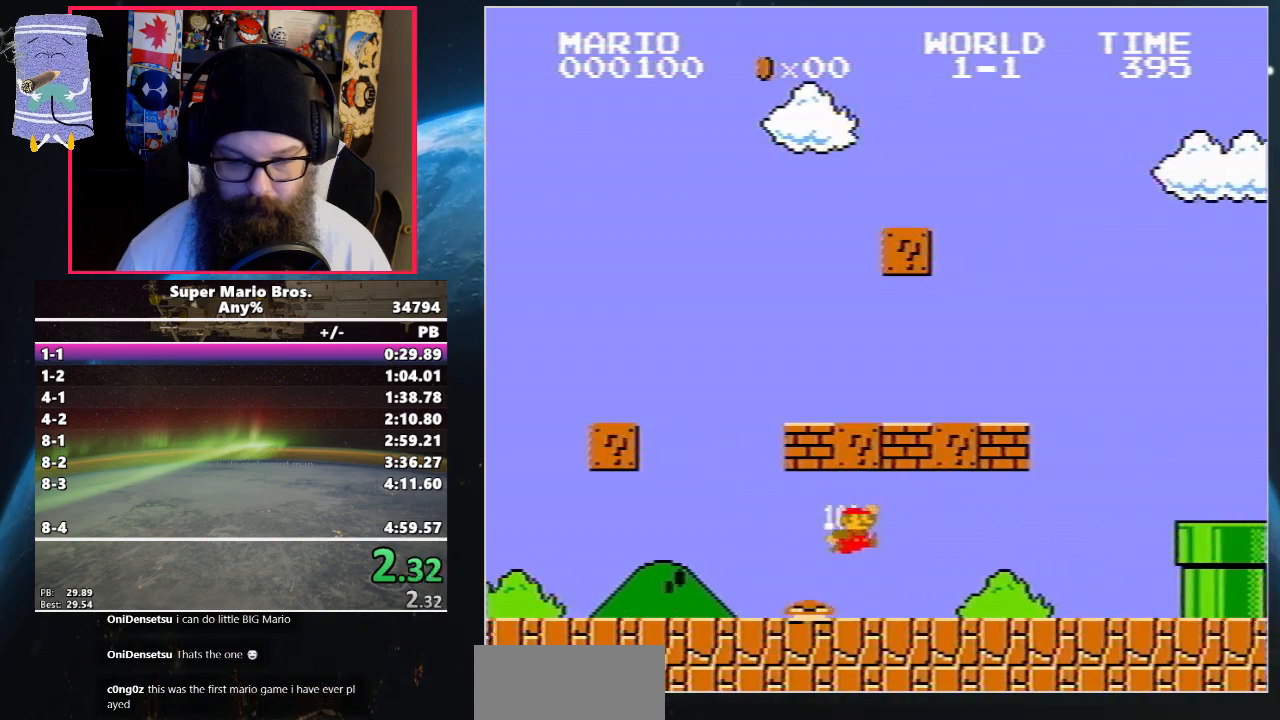
{"buttons": ["A", "DPAD_UP", "DPAD_RIGHT"], "events": [[400, "A", "down"], [433, "B", "up"]]}
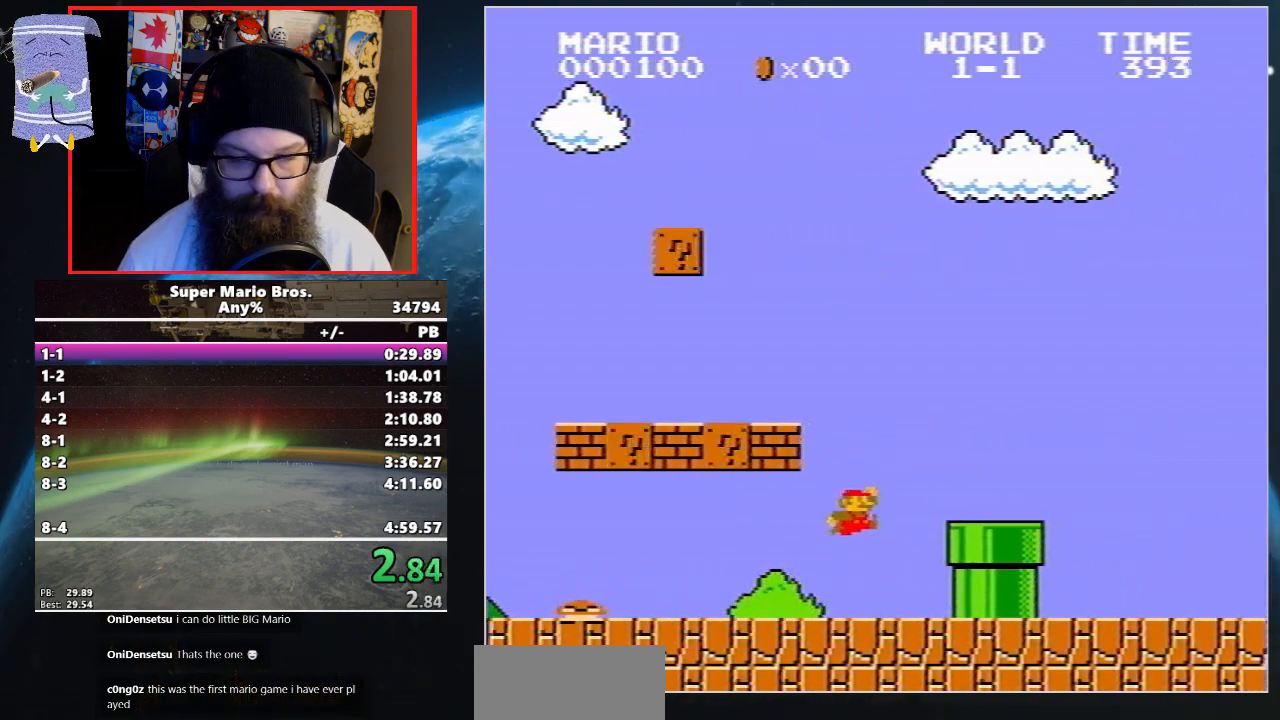
{"buttons": ["B", "DPAD_UP", "DPAD_RIGHT"], "events": [[33, "B", "down"], [67, "B", "up"], [233, "B", "down"], [300, "A", "up"]]}
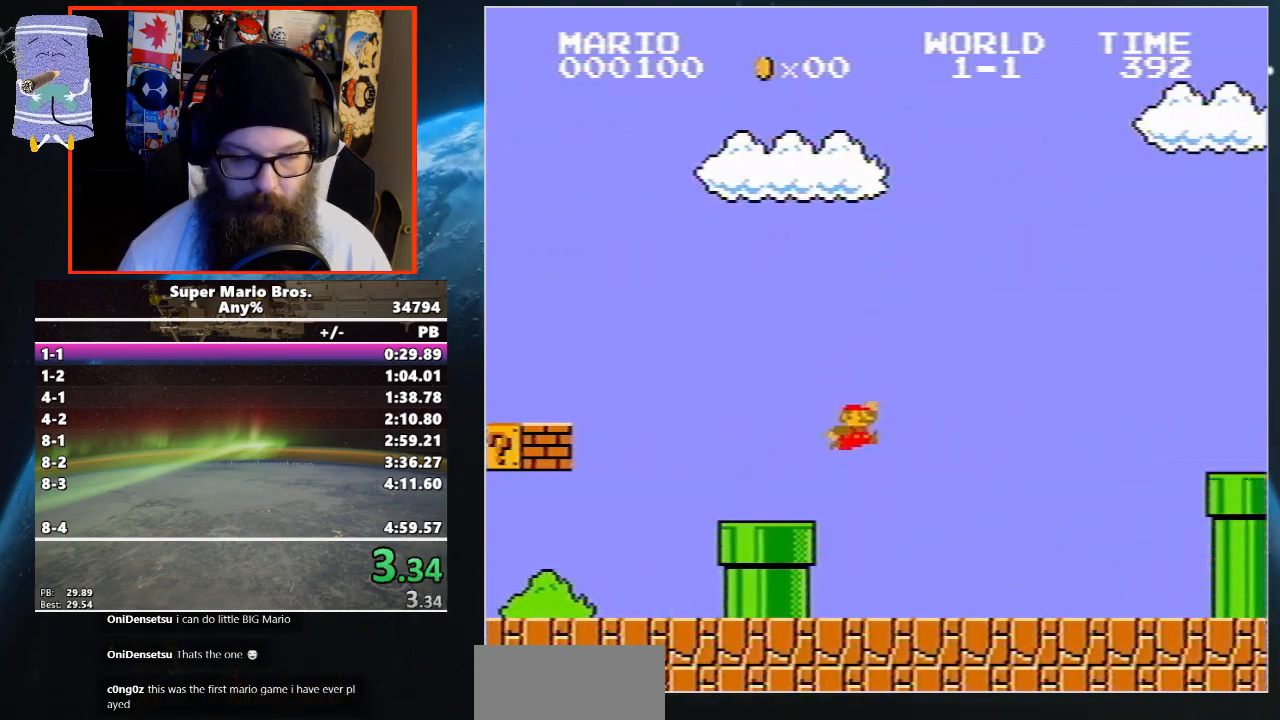
{"buttons": ["A", "DPAD_UP", "DPAD_RIGHT"], "events": [[400, "A", "down"], [433, "B", "up"]]}
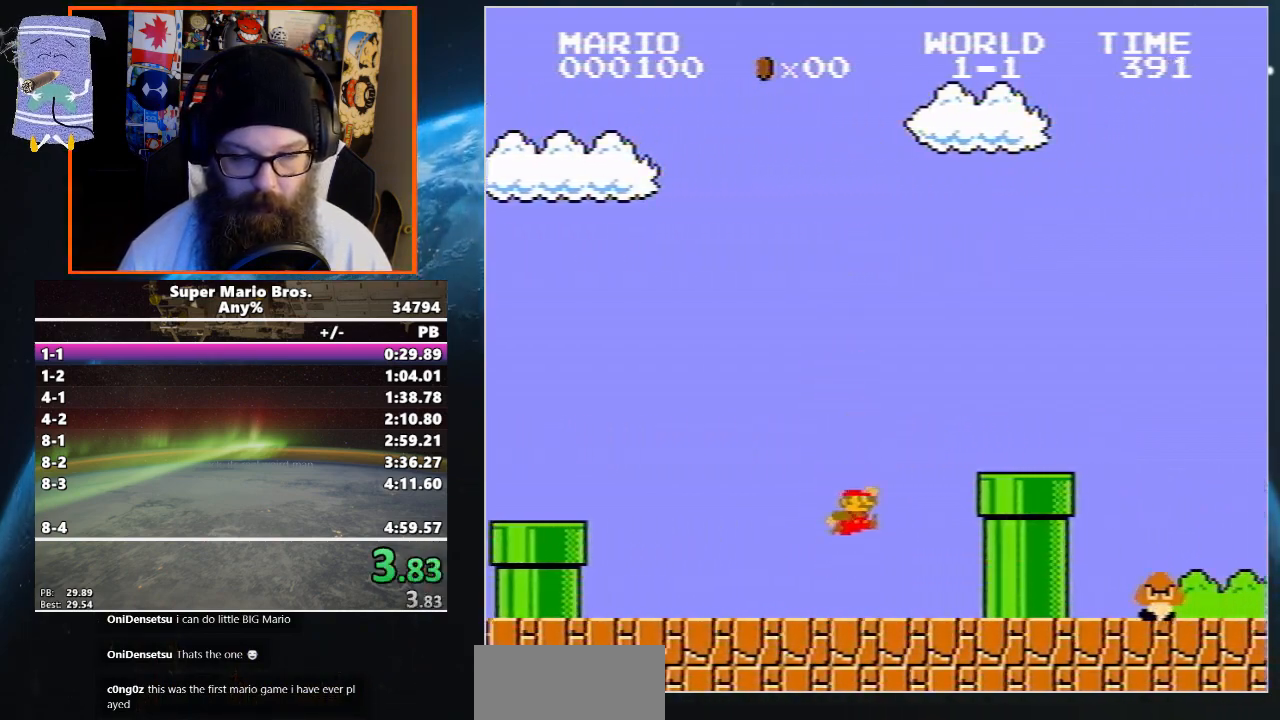
{"buttons": ["A", "DPAD_UP", "DPAD_RIGHT"], "events": [[83, "B", "down"], [167, "A", "up"], [467, "A", "down"], [500, "B", "up"]]}
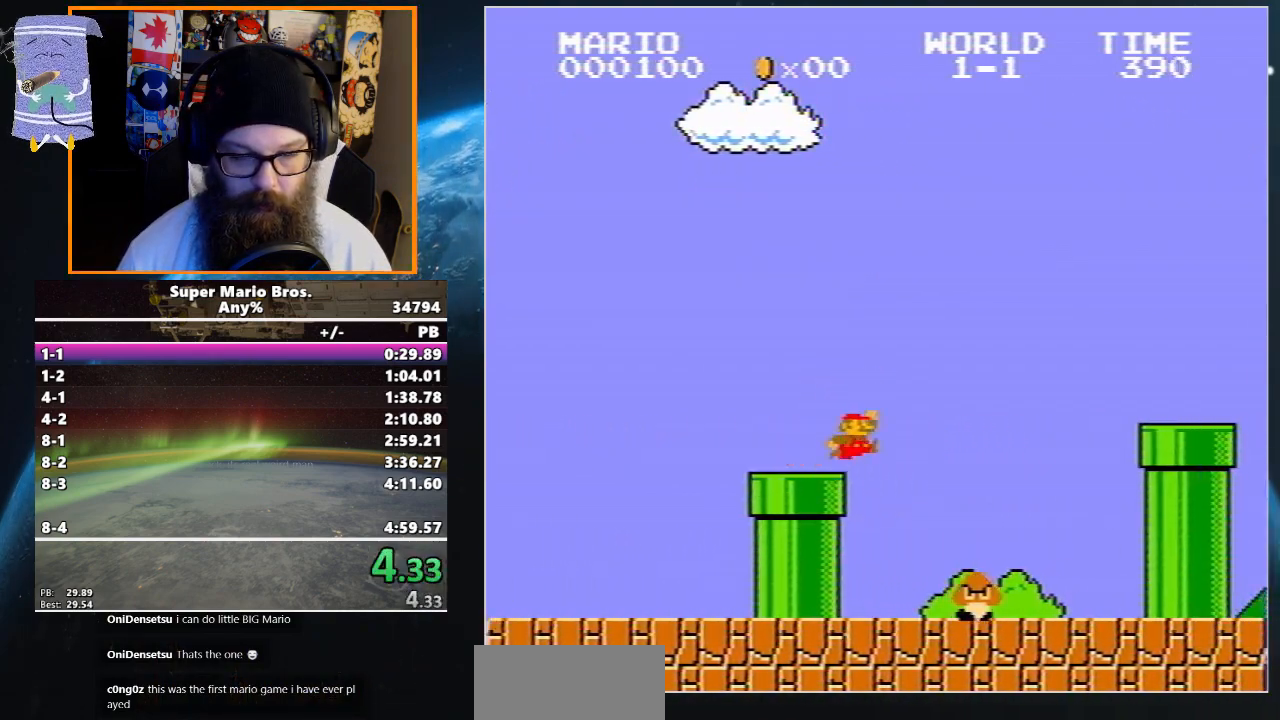
{"buttons": ["B", "DPAD_UP", "DPAD_RIGHT"], "events": [[33, "B", "down"], [367, "A", "up"]]}
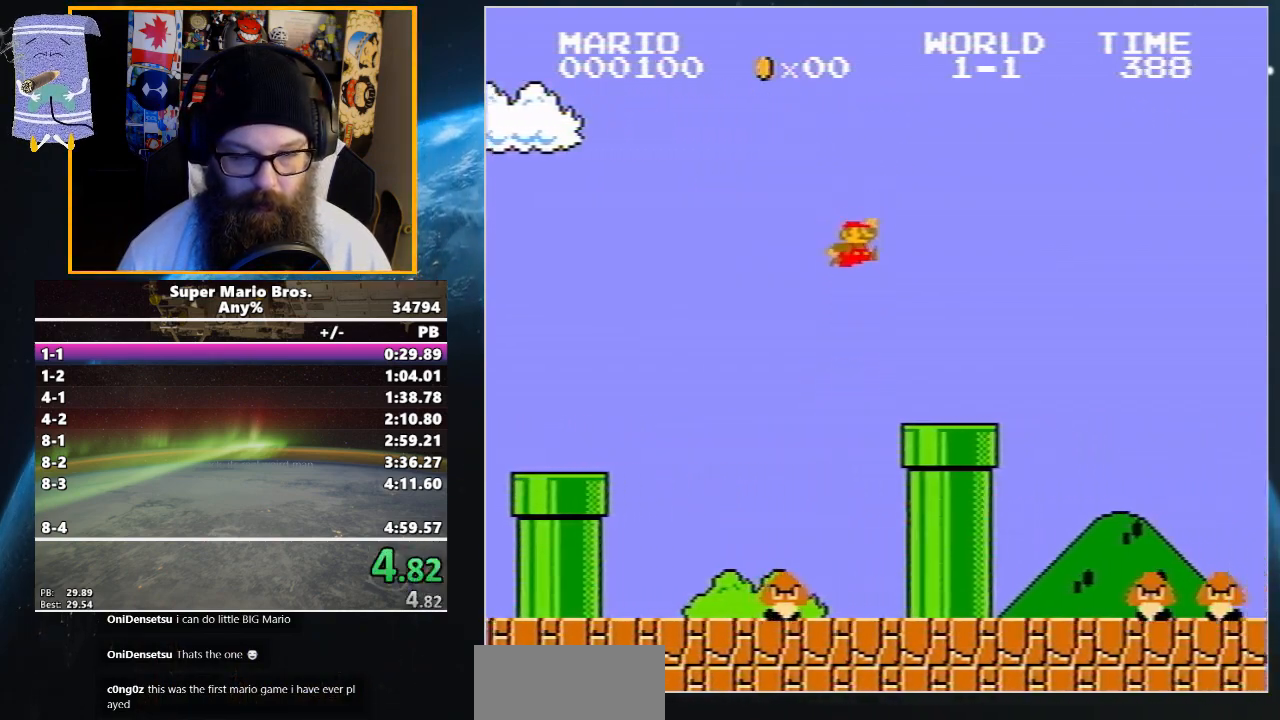
{"buttons": ["A", "B", "DPAD_UP", "DPAD_RIGHT"], "events": [[333, "A", "down"], [367, "B", "up"], [467, "B", "down"]]}
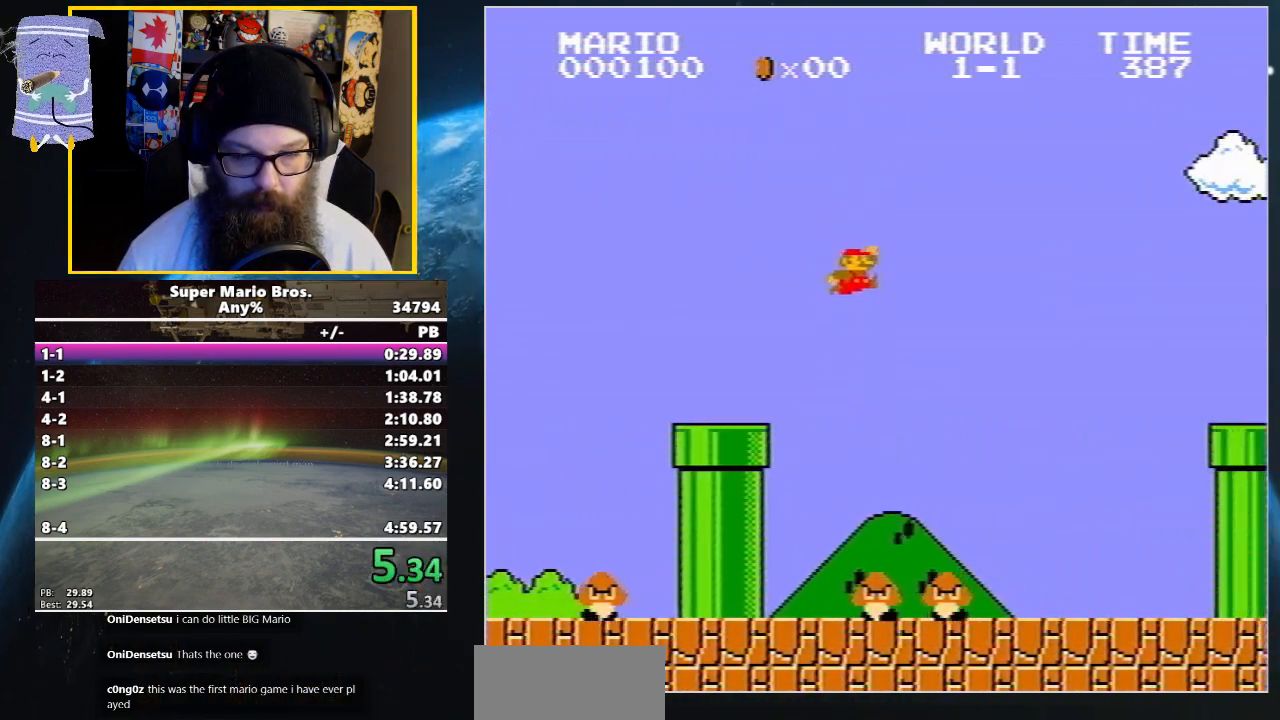
{"buttons": ["A", "B", "DPAD_UP", "DPAD_RIGHT"], "events": []}